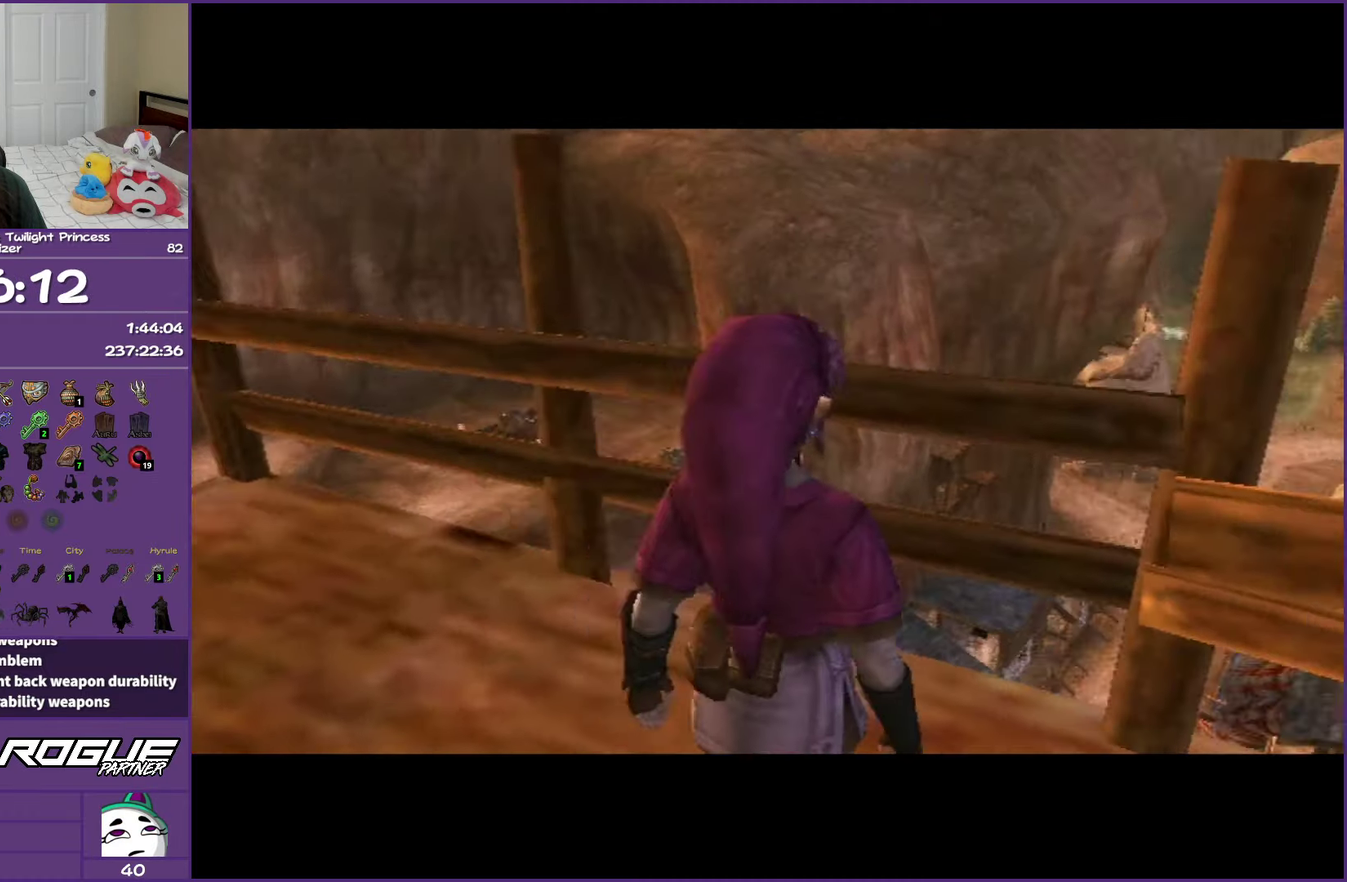
Gameplay with a controller (Nintendo layout); each line is a JSON object with the inputs held at the frame after it. "events" lists button and stick changes between this image and that frame as [ms after this image, input, new state], when the widget could be followed in between. Not read: L3 R3.
{"buttons": [], "left_stick": "up-left", "right_stick": "right", "events": [[83, "left_stick", "left"], [200, "right_stick", "right"], [500, "left_stick", "up-left"]]}
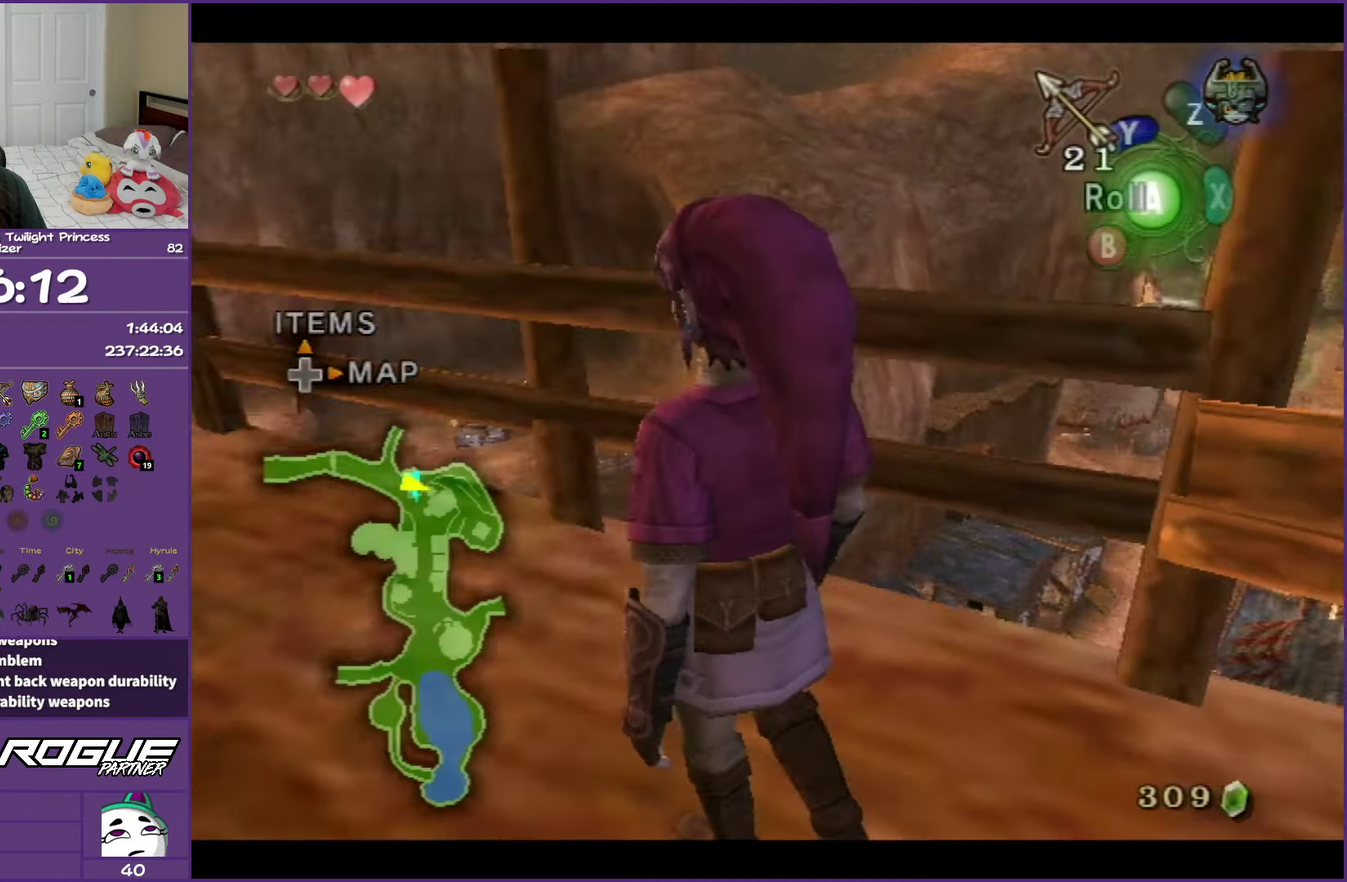
{"buttons": [], "left_stick": "left", "right_stick": "center", "events": [[133, "right_stick", "center"], [500, "left_stick", "left"]]}
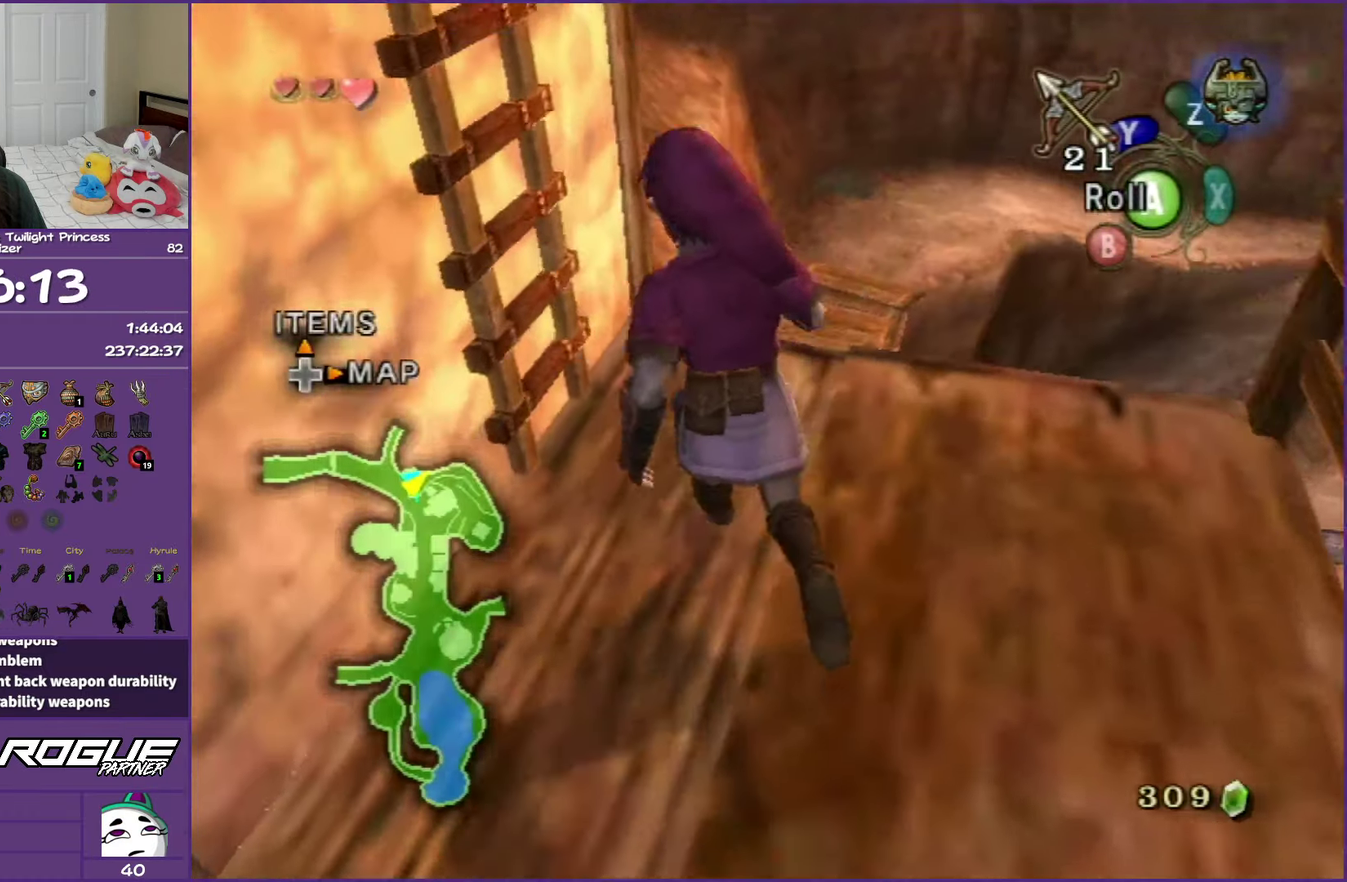
{"buttons": [], "left_stick": "up", "right_stick": "center", "events": [[150, "left_stick", "up-left"], [183, "L1", "down"], [283, "left_stick", "up"], [400, "L1", "up"]]}
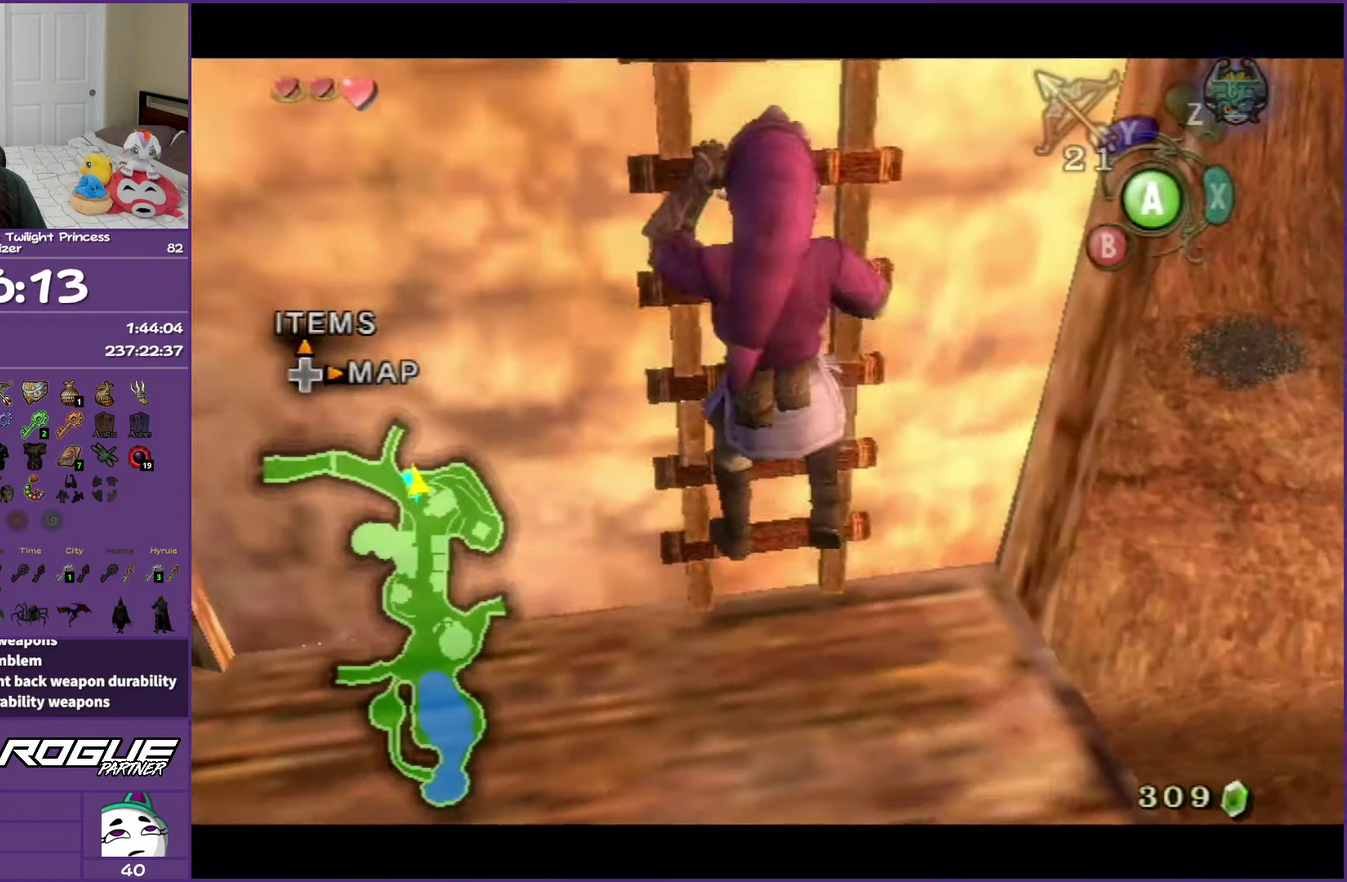
{"buttons": [], "left_stick": "up", "right_stick": "center", "events": []}
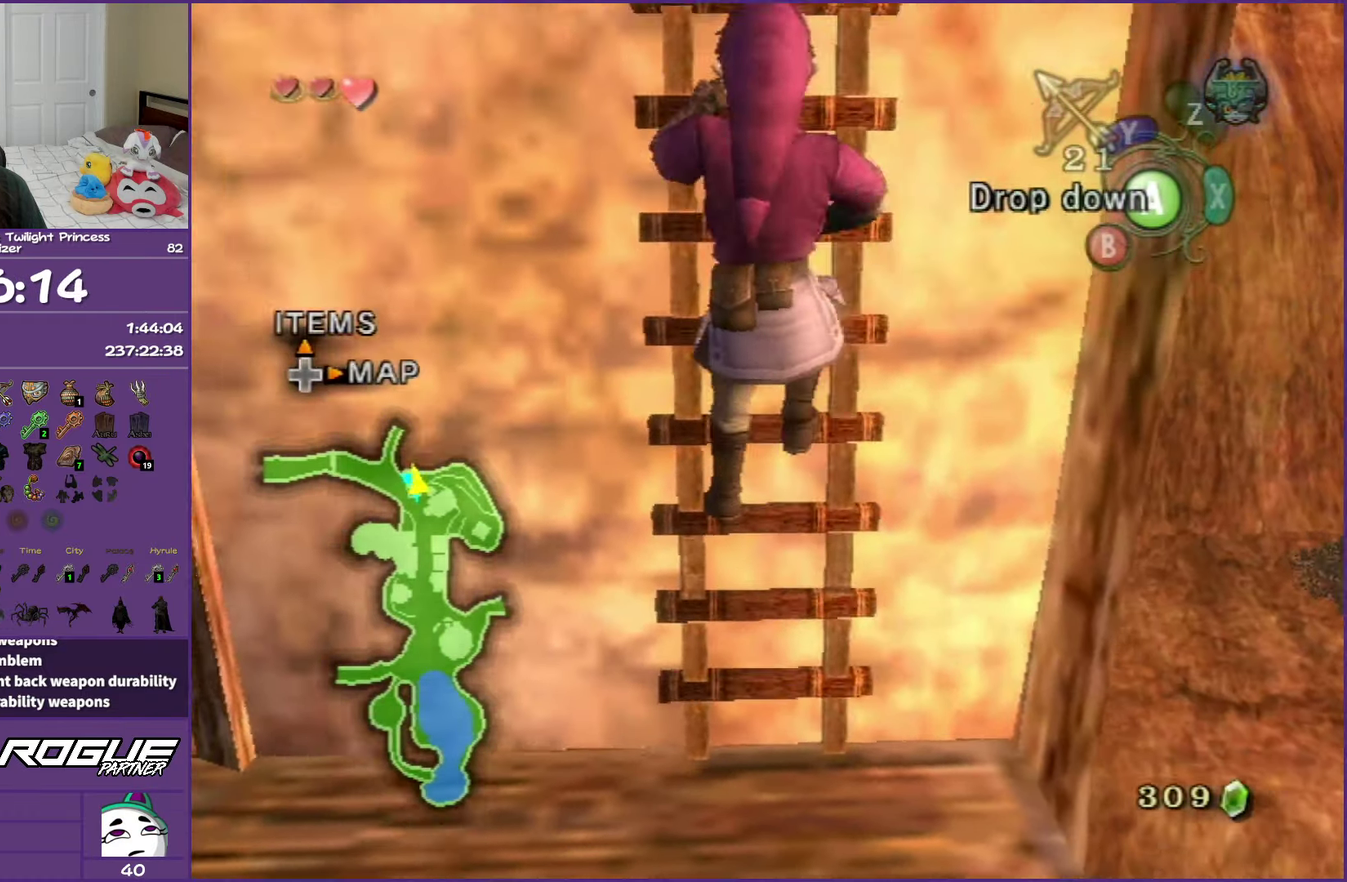
{"buttons": [], "left_stick": "up", "right_stick": "center", "events": []}
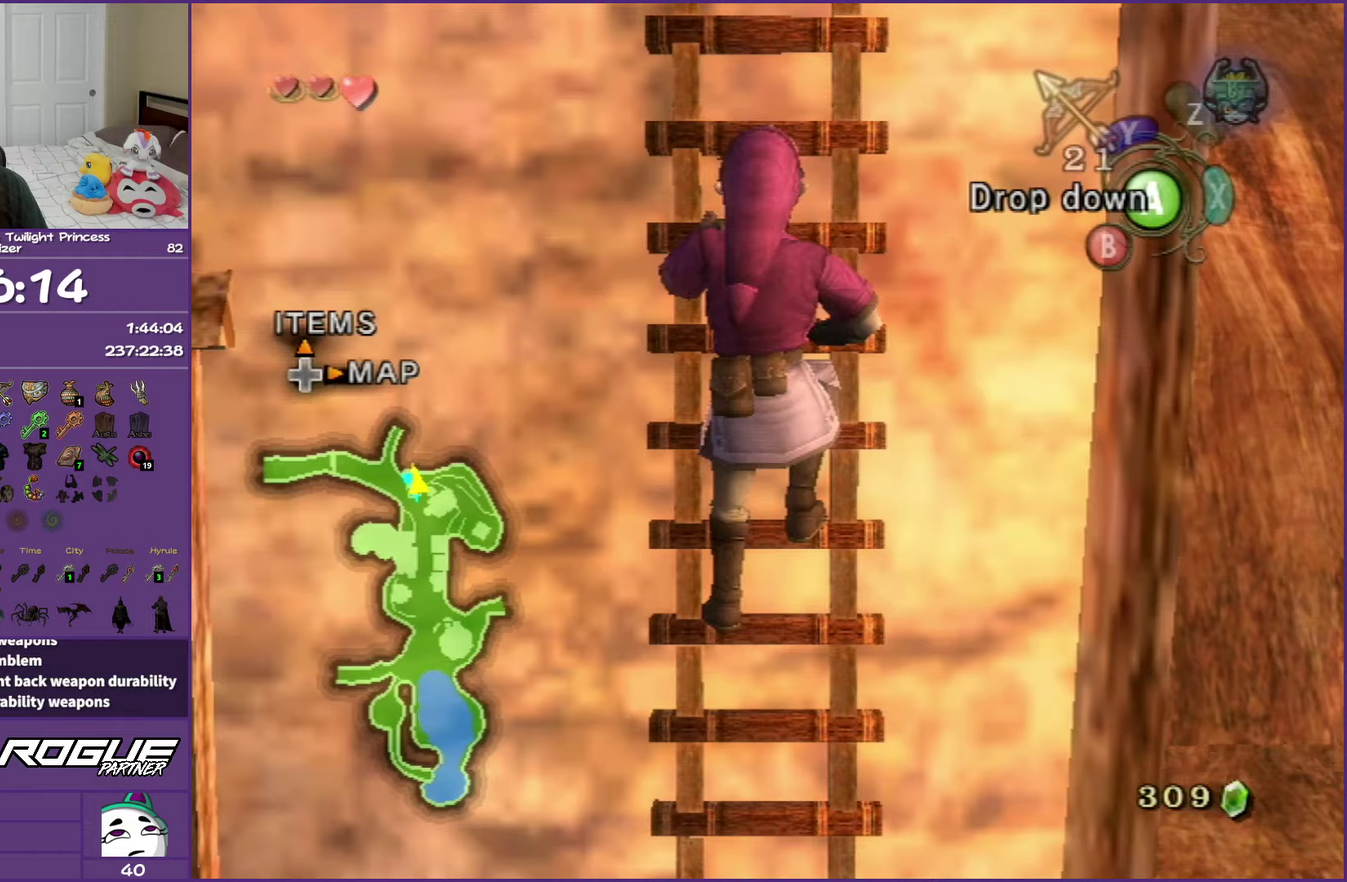
{"buttons": [], "left_stick": "up", "right_stick": "center", "events": []}
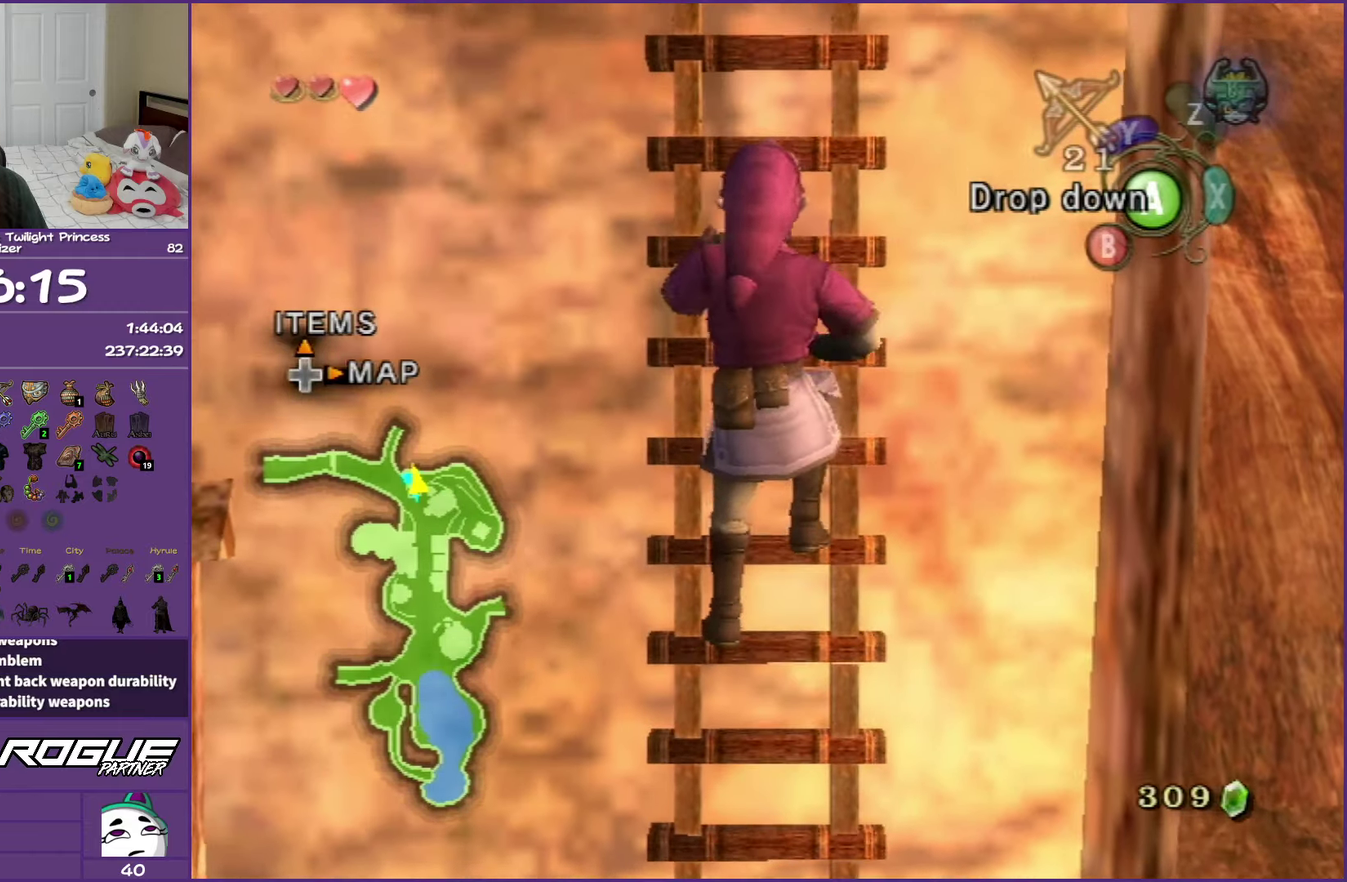
{"buttons": [], "left_stick": "up", "right_stick": "center", "events": []}
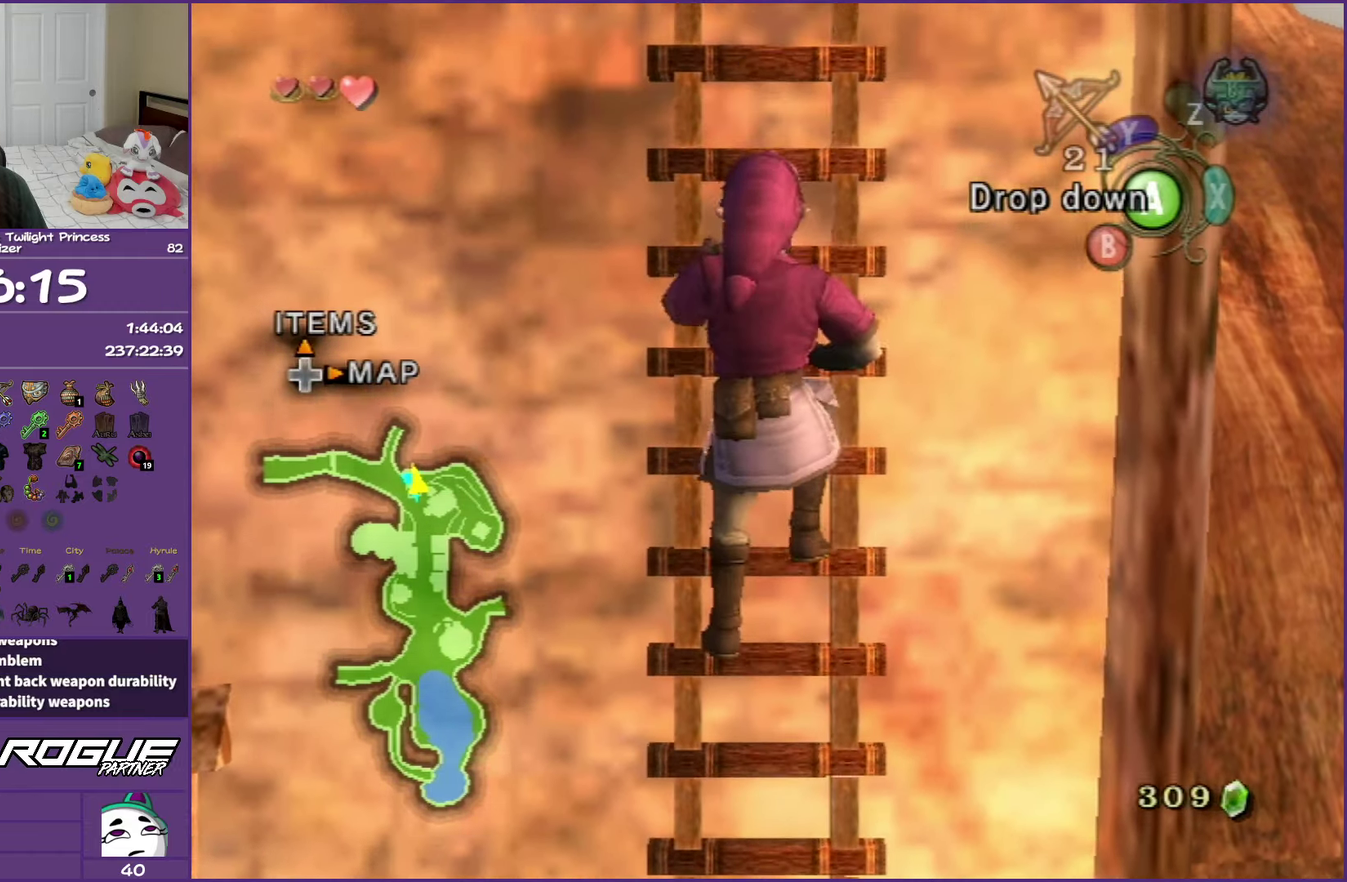
{"buttons": [], "left_stick": "up", "right_stick": "center", "events": []}
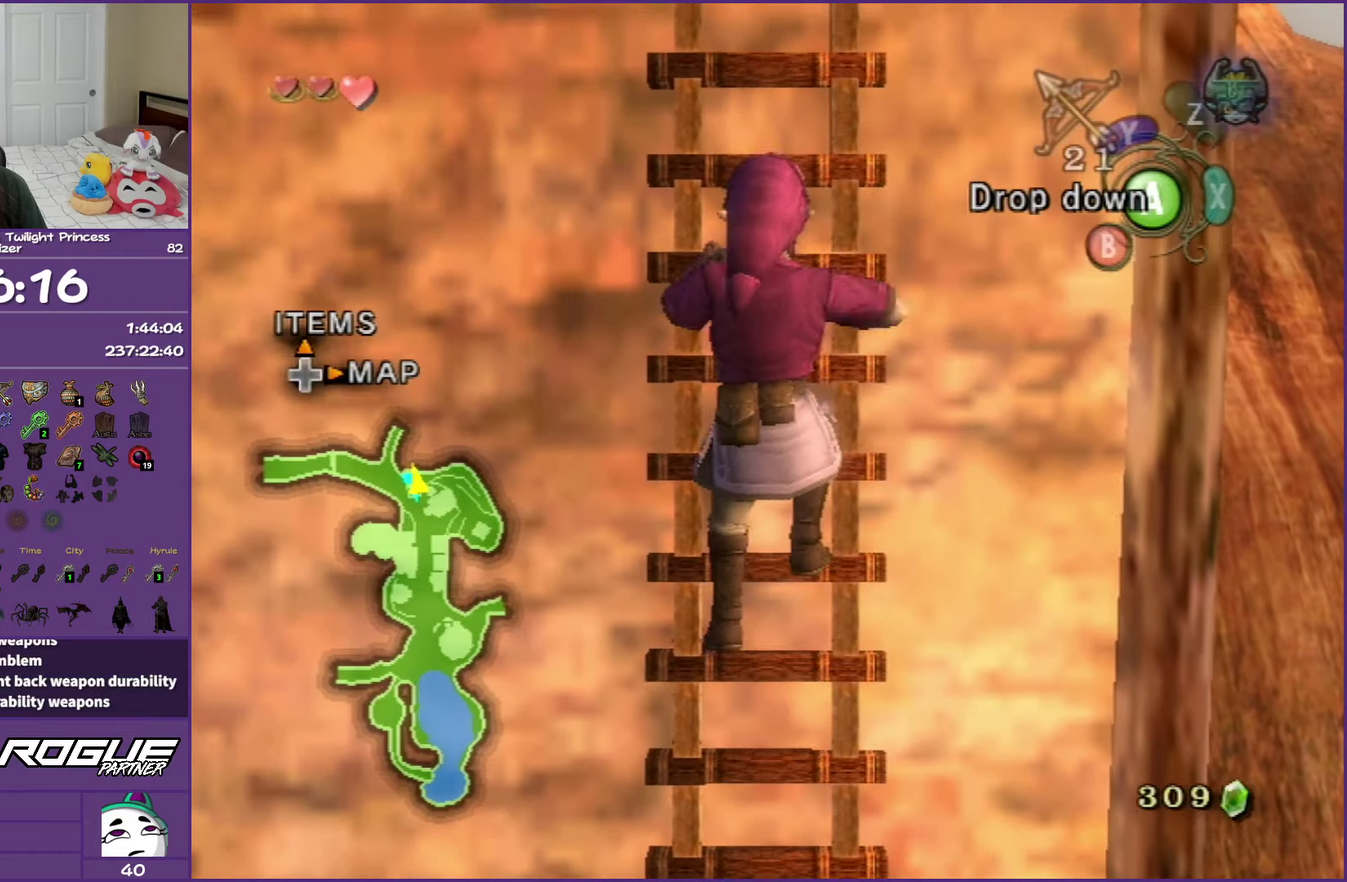
{"buttons": [], "left_stick": "up", "right_stick": "center", "events": []}
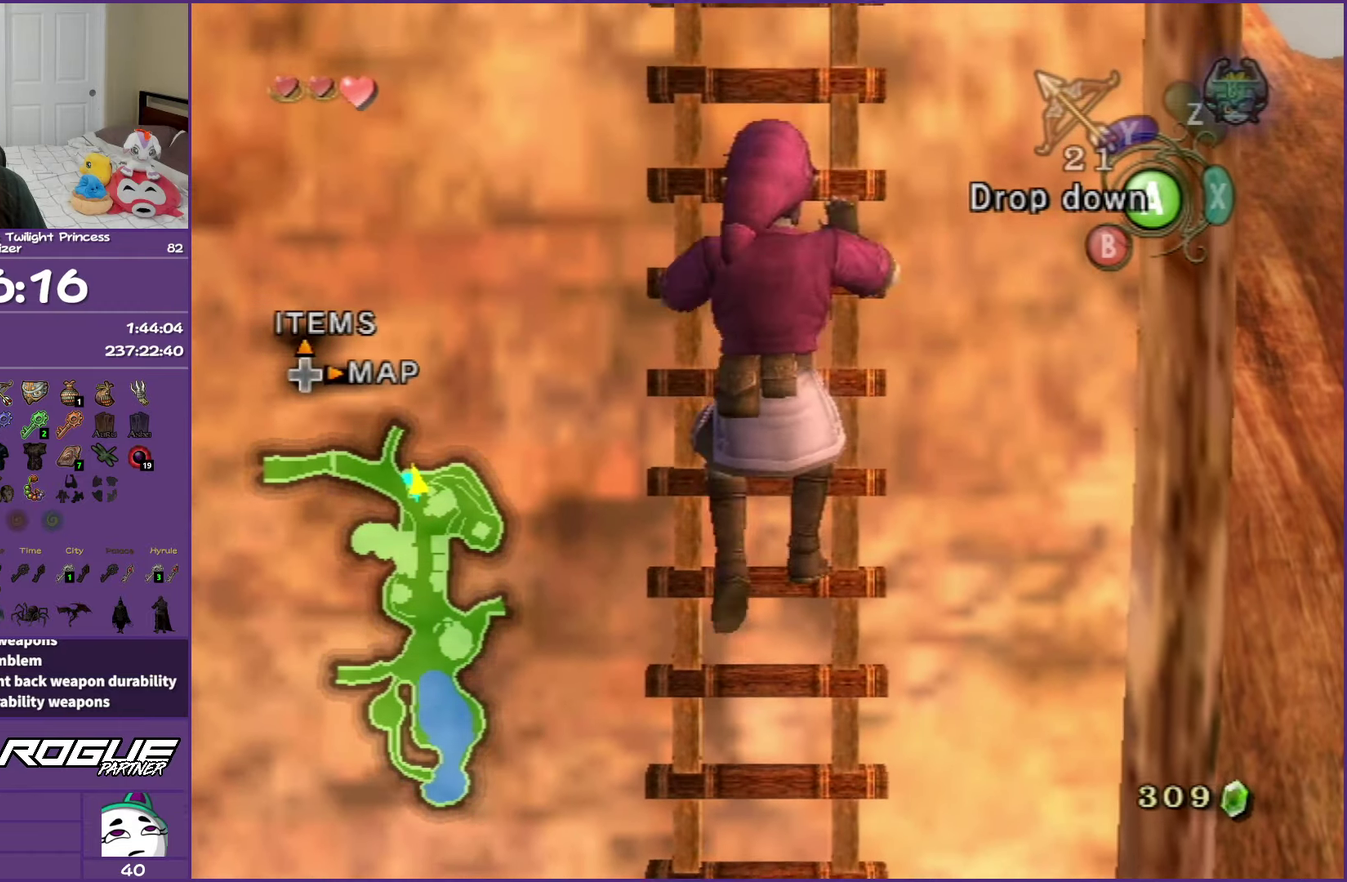
{"buttons": [], "left_stick": "up", "right_stick": "center", "events": []}
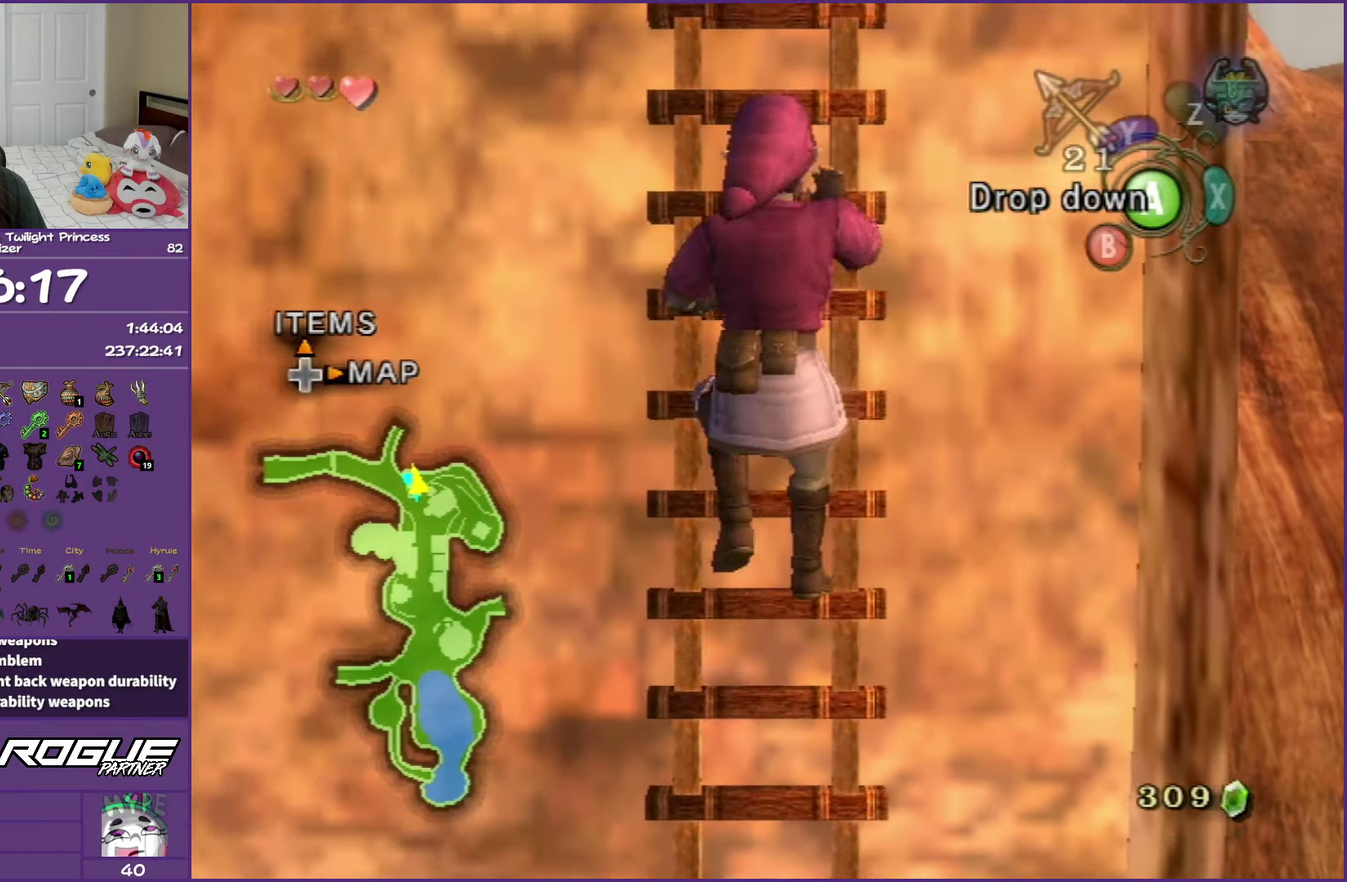
{"buttons": [], "left_stick": "up", "right_stick": "center", "events": []}
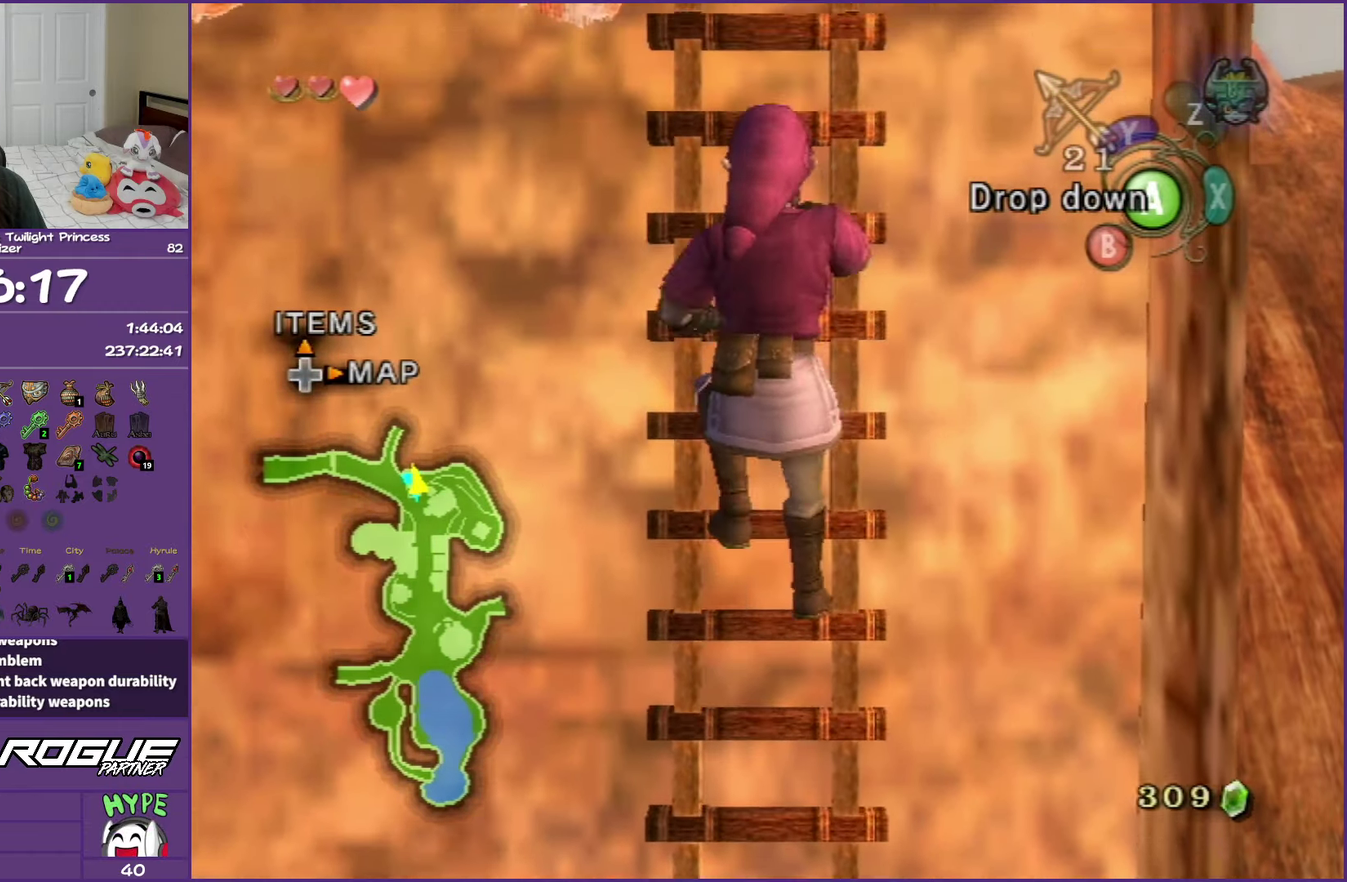
{"buttons": [], "left_stick": "up", "right_stick": "center", "events": []}
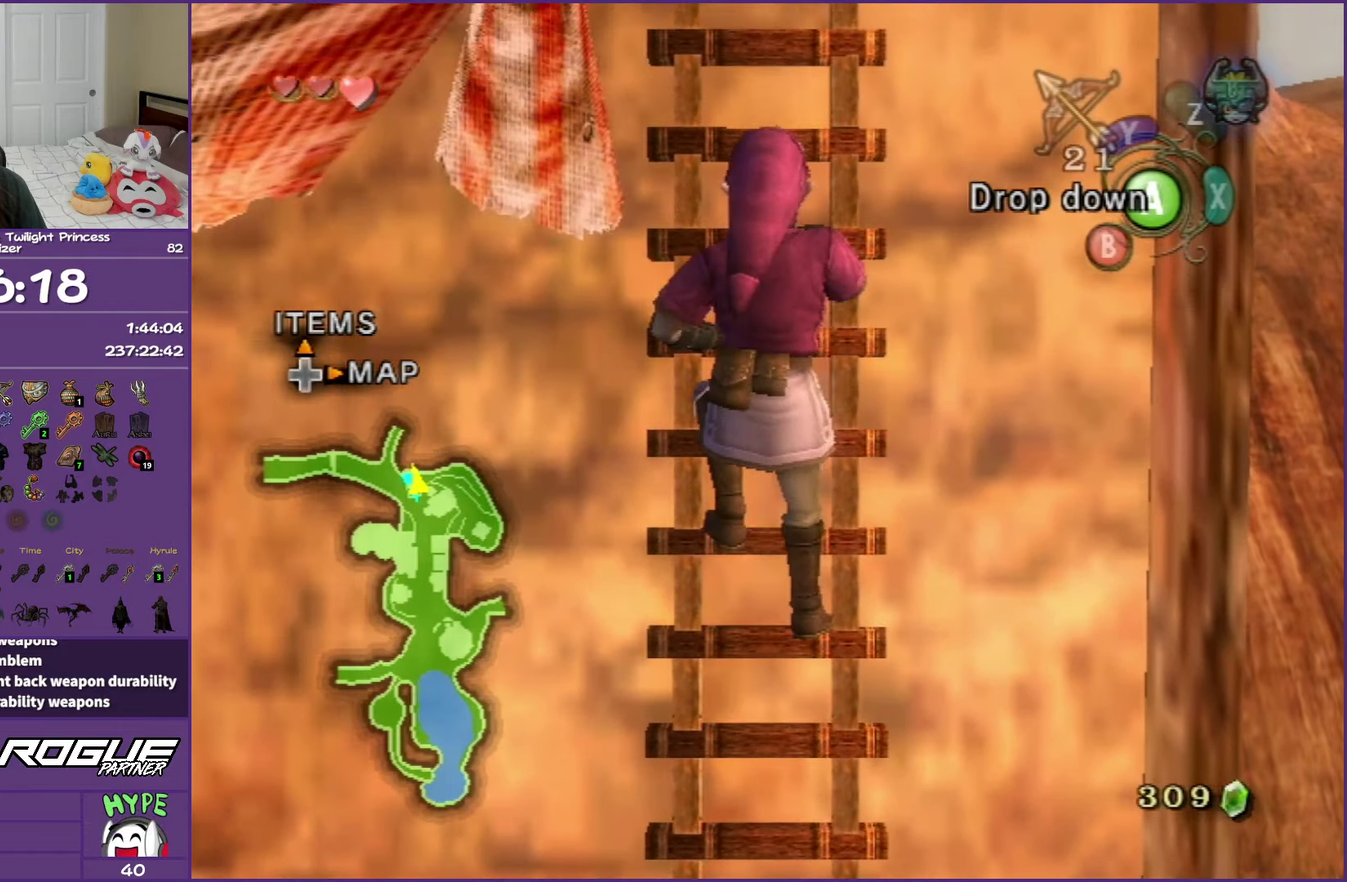
{"buttons": [], "left_stick": "up", "right_stick": "center", "events": []}
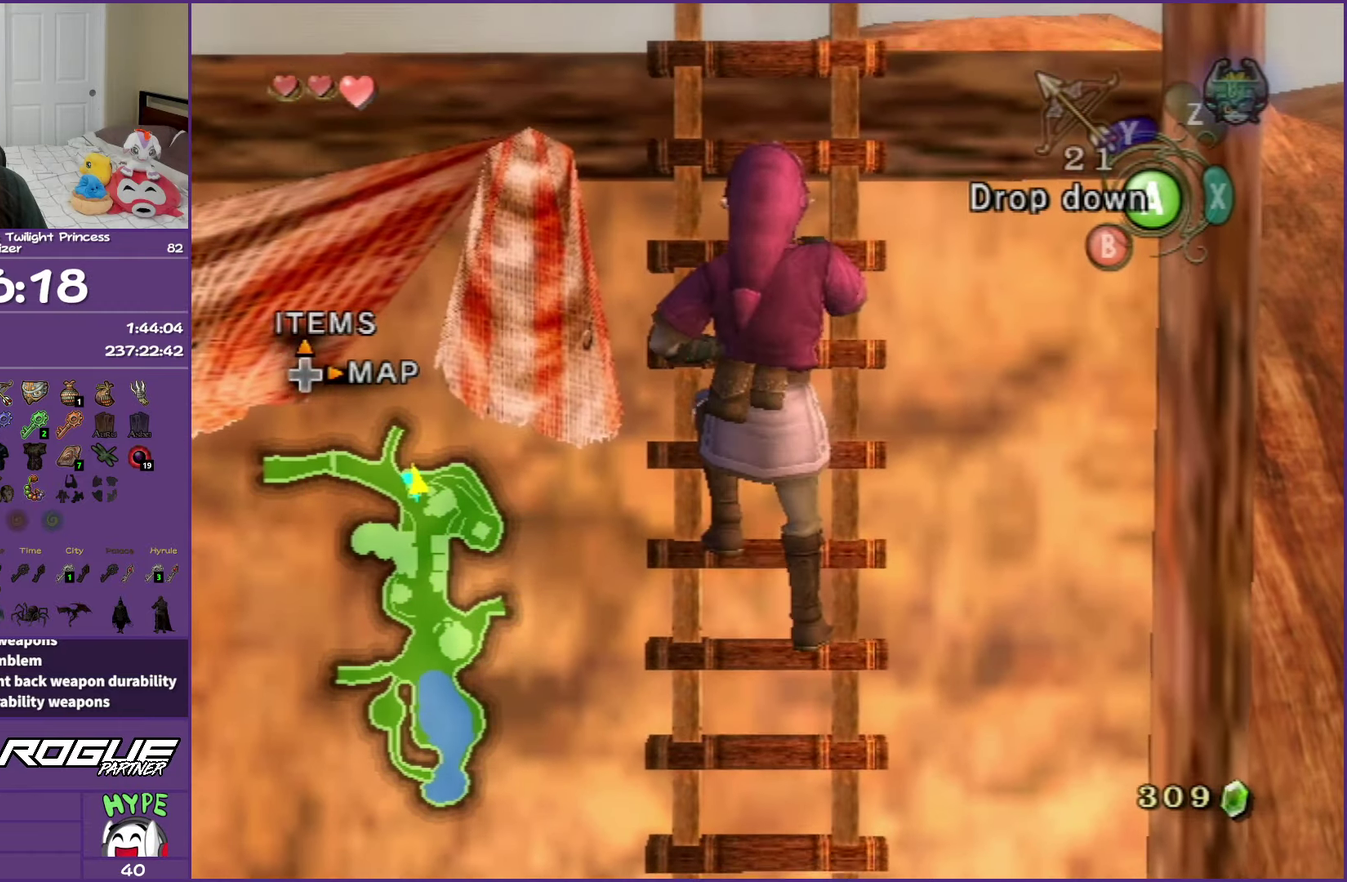
{"buttons": [], "left_stick": "up", "right_stick": "center", "events": []}
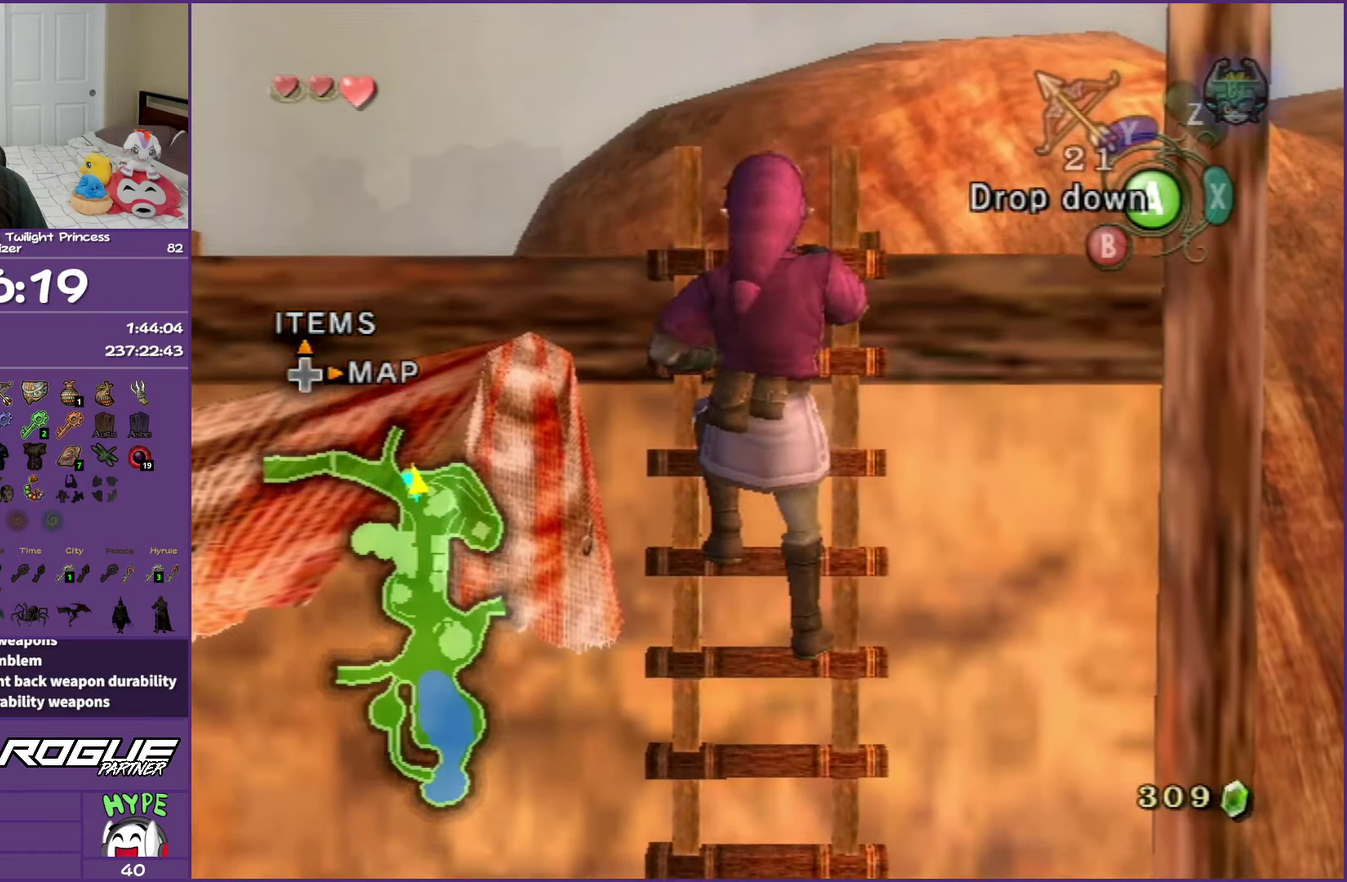
{"buttons": [], "left_stick": "up-left", "right_stick": "center", "events": [[283, "left_stick", "up-left"]]}
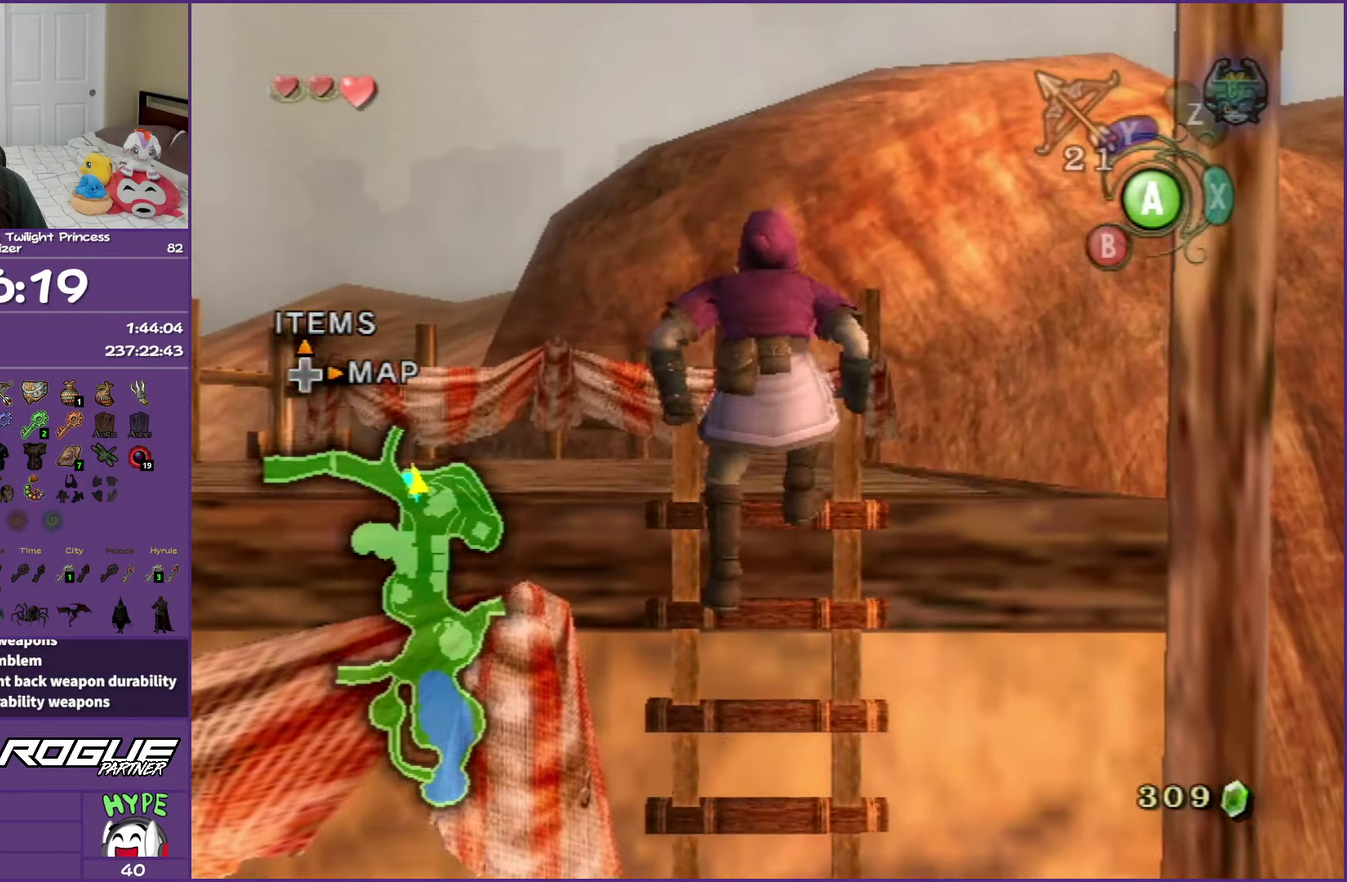
{"buttons": ["A"], "left_stick": "up-left", "right_stick": "center", "events": [[67, "A", "down"], [183, "A", "up"], [267, "A", "down"], [367, "A", "up"], [450, "A", "down"]]}
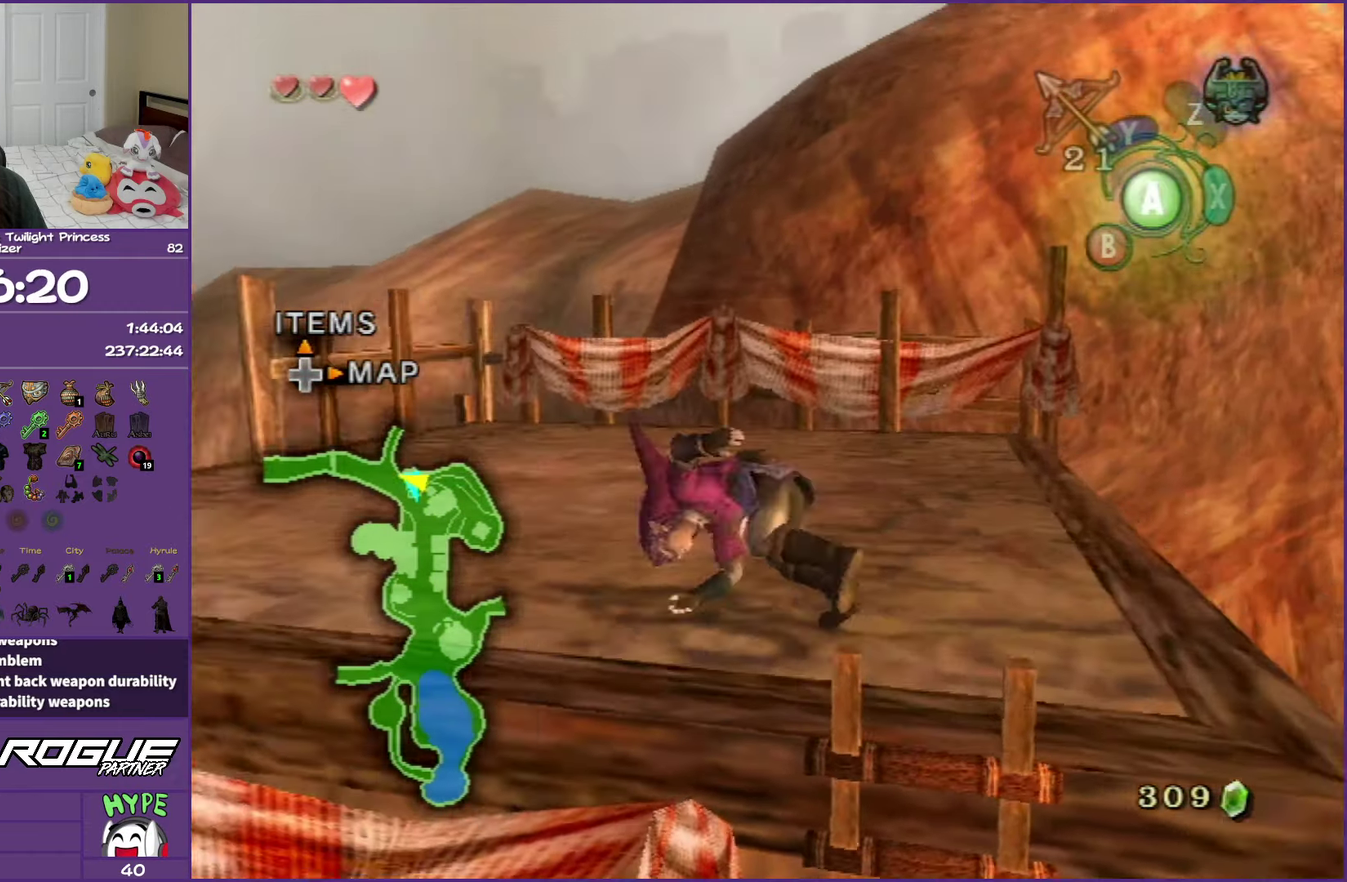
{"buttons": [], "left_stick": "up-left", "right_stick": "center", "events": [[83, "A", "up"]]}
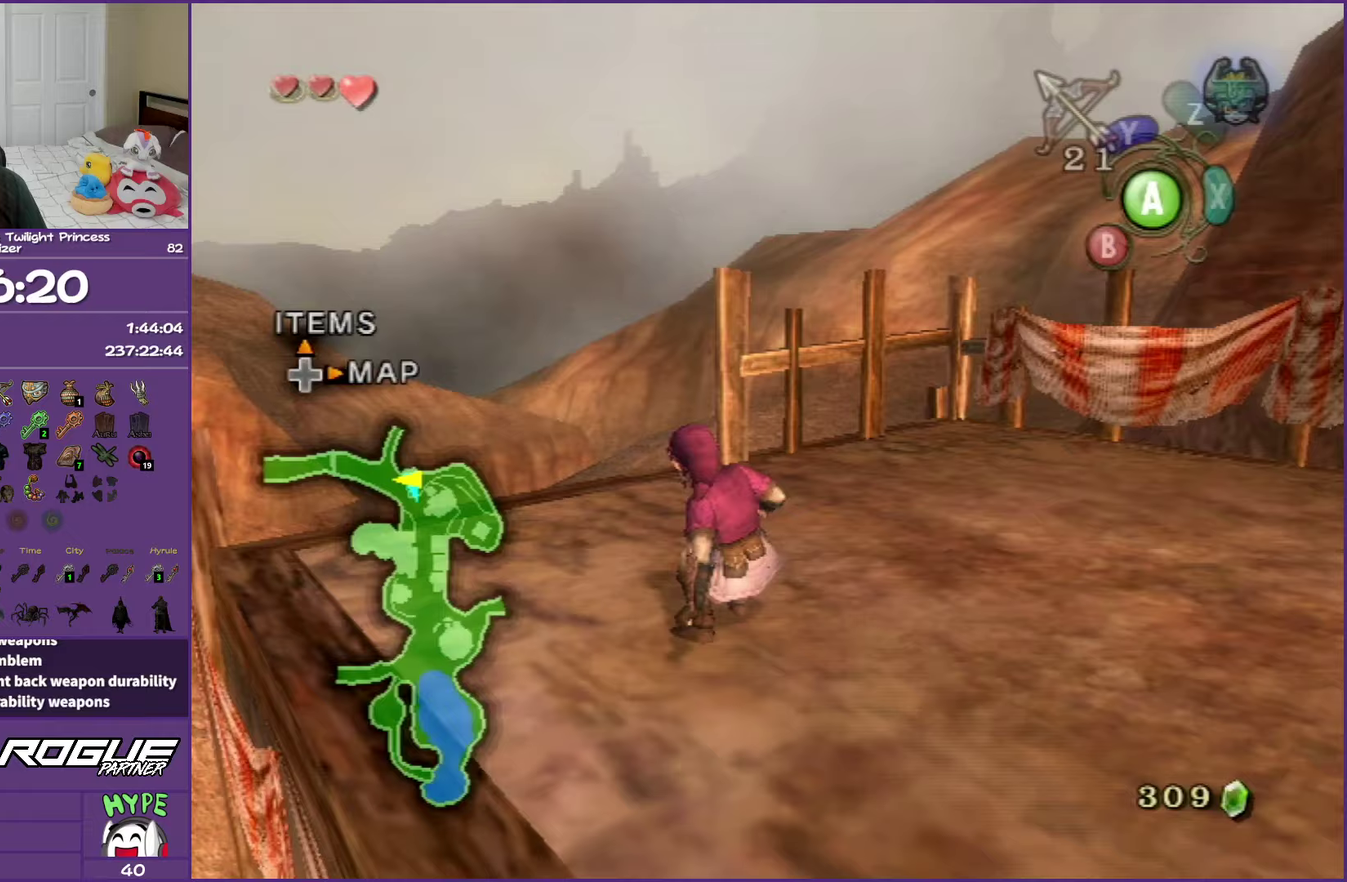
{"buttons": ["L1"], "left_stick": "center", "right_stick": "center", "events": [[67, "left_stick", "up"], [250, "left_stick", "up-right"], [333, "left_stick", "right"], [400, "left_stick", "down-right"], [450, "left_stick", "center"], [483, "L1", "down"]]}
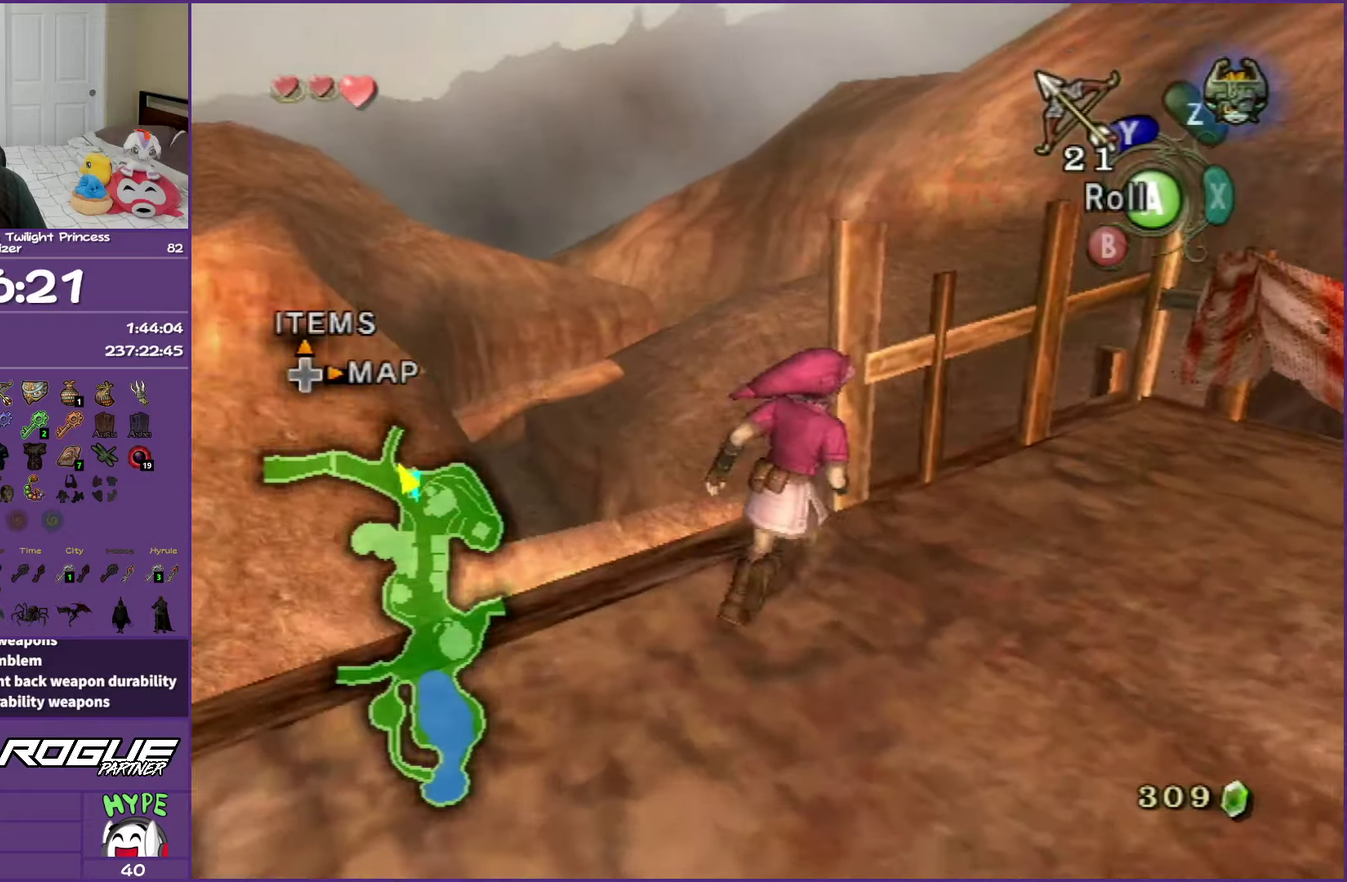
{"buttons": ["L1"], "left_stick": "left", "right_stick": "center", "events": [[250, "left_stick", "left"]]}
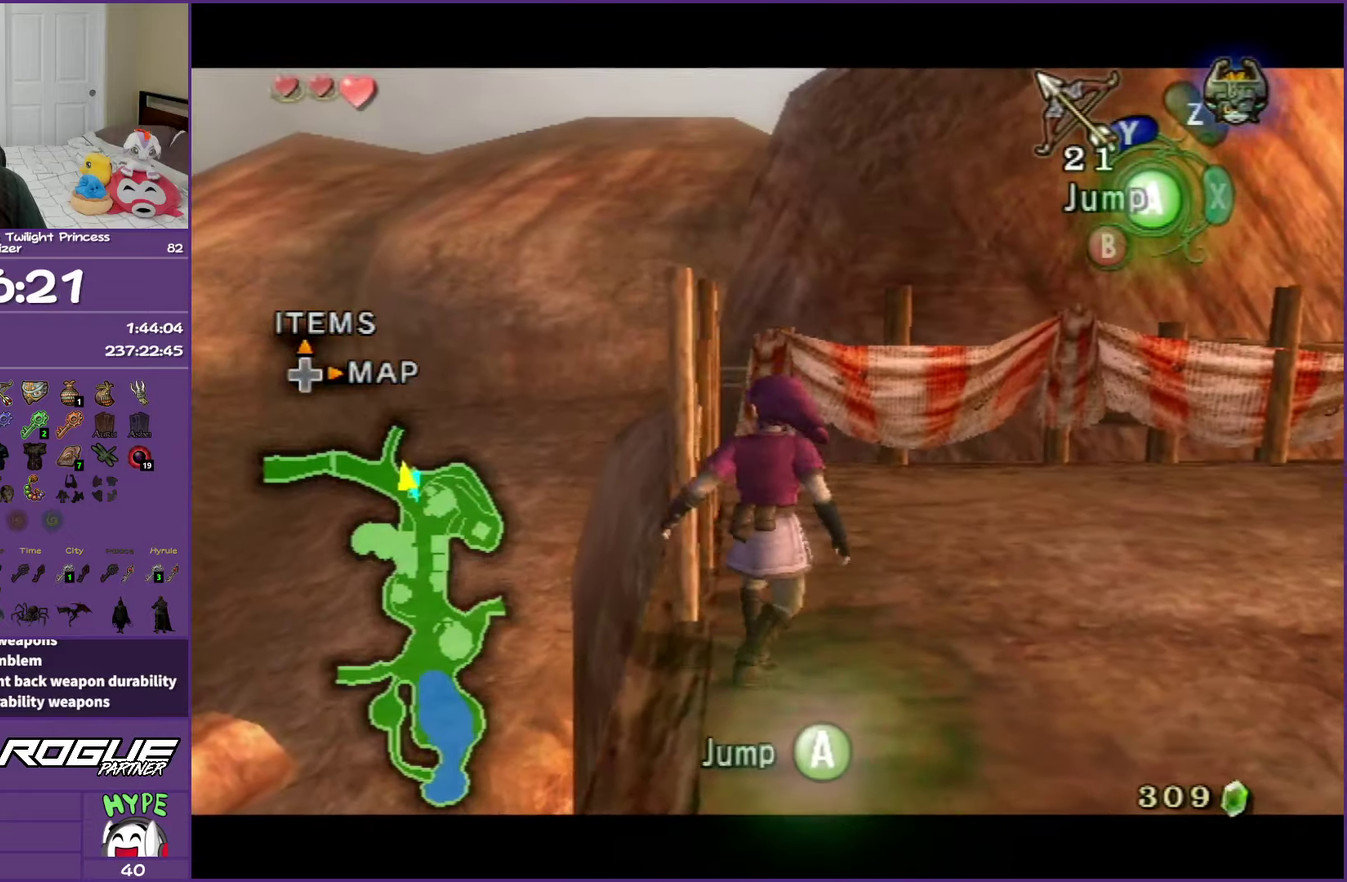
{"buttons": ["L1"], "left_stick": "left", "right_stick": "center", "events": [[100, "left_stick", "up-left"], [383, "left_stick", "left"]]}
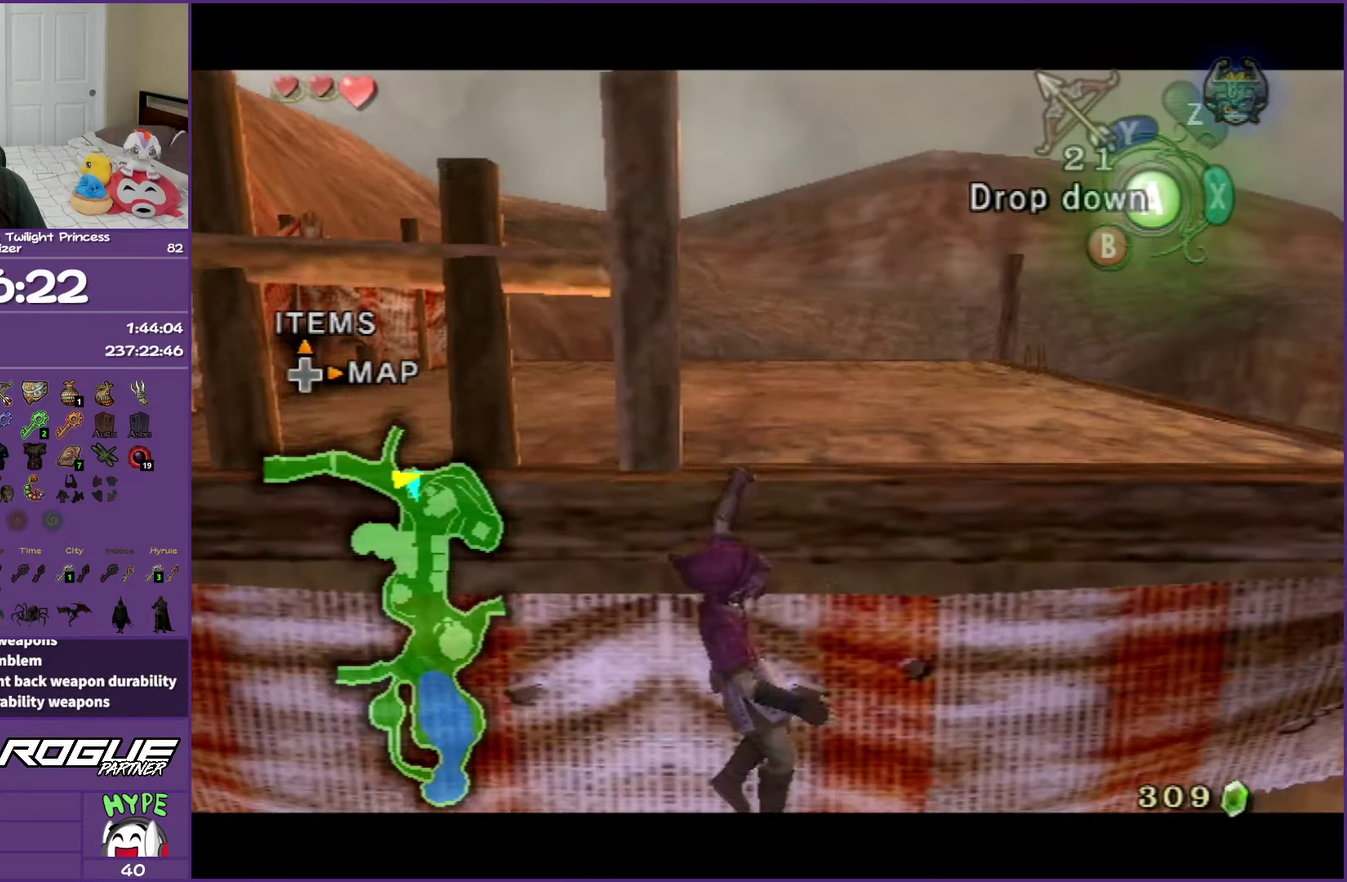
{"buttons": ["L1"], "left_stick": "left", "right_stick": "center", "events": []}
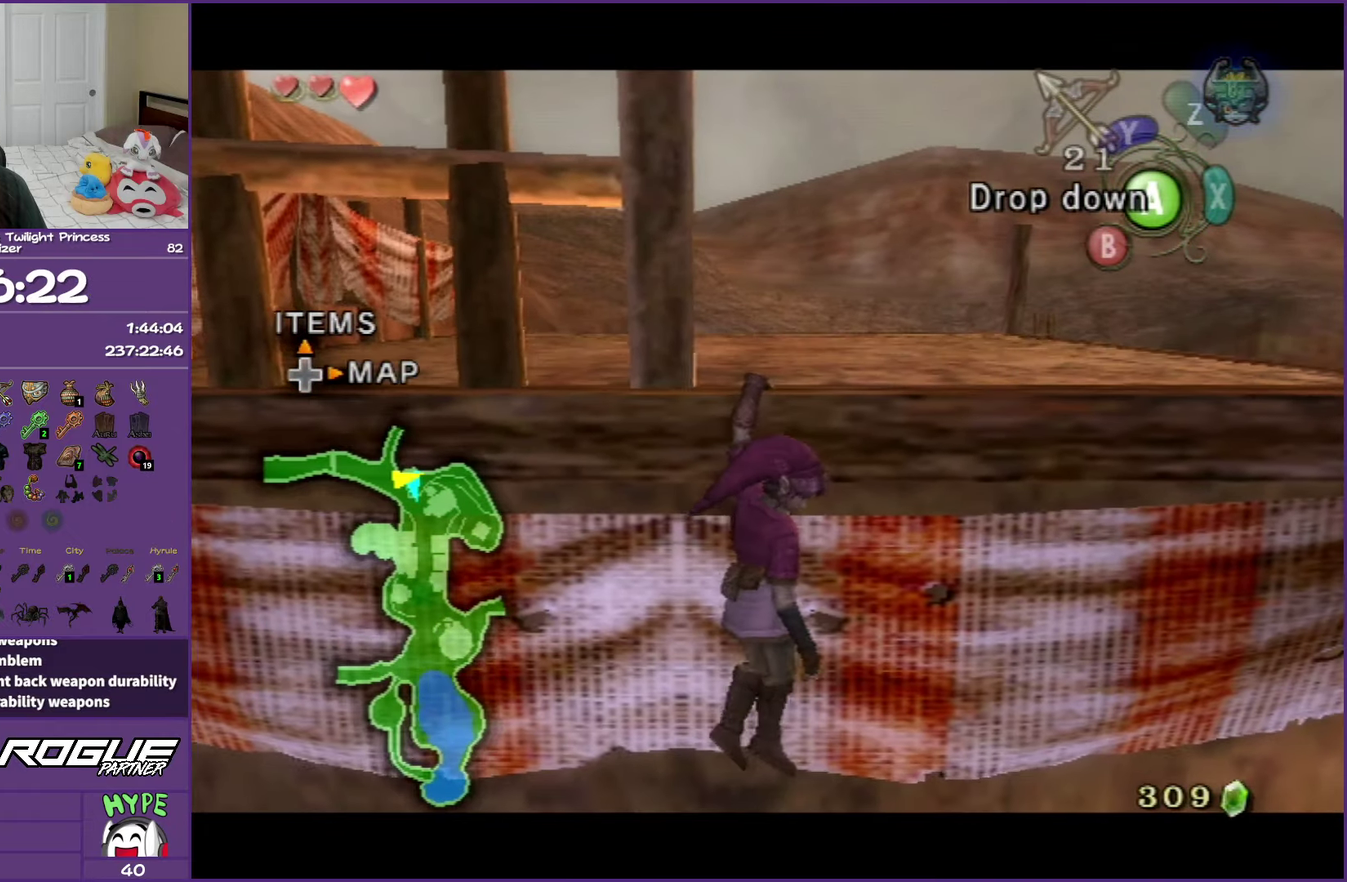
{"buttons": ["L1"], "left_stick": "left", "right_stick": "center", "events": []}
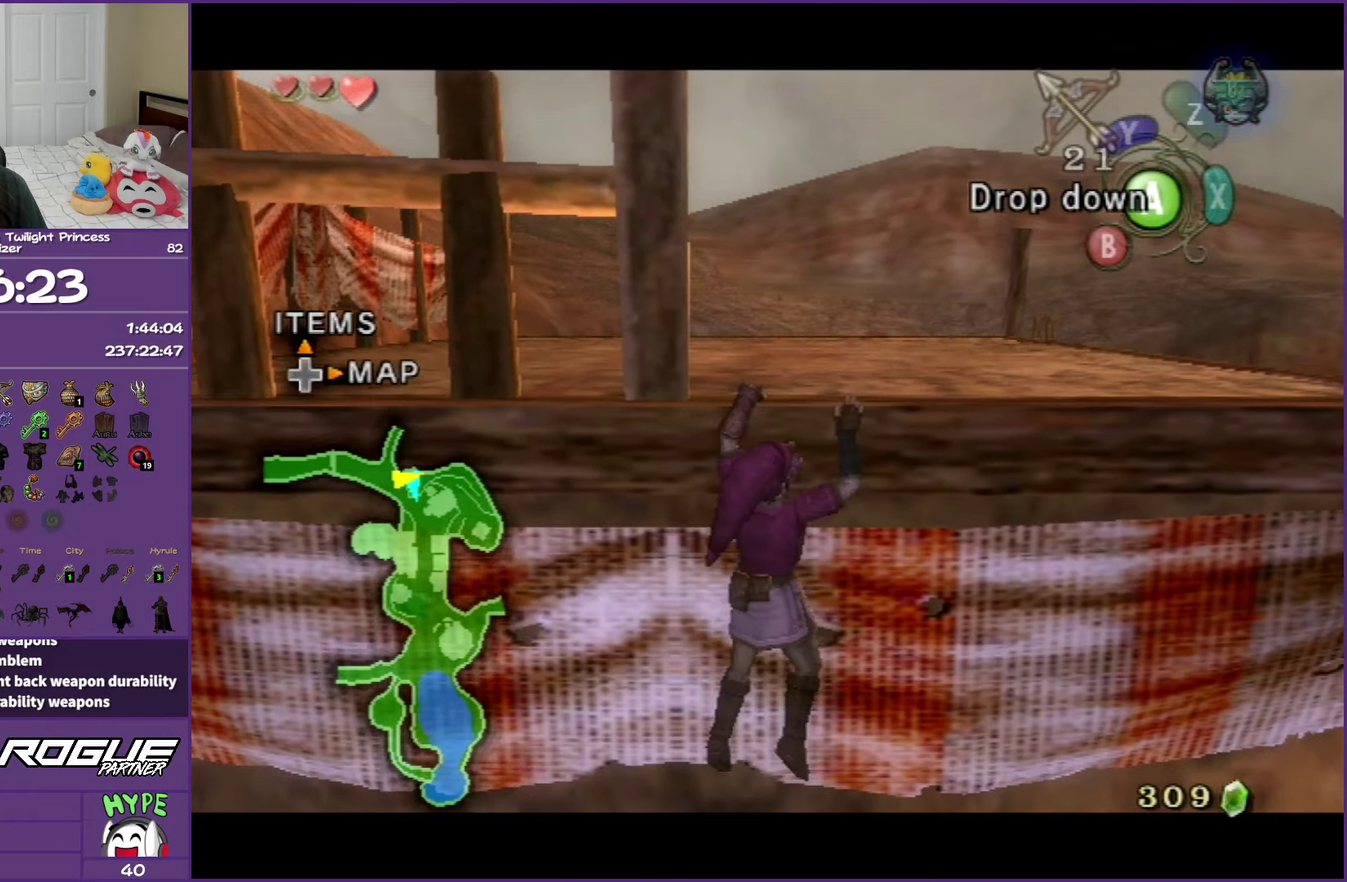
{"buttons": ["L1"], "left_stick": "left", "right_stick": "center", "events": []}